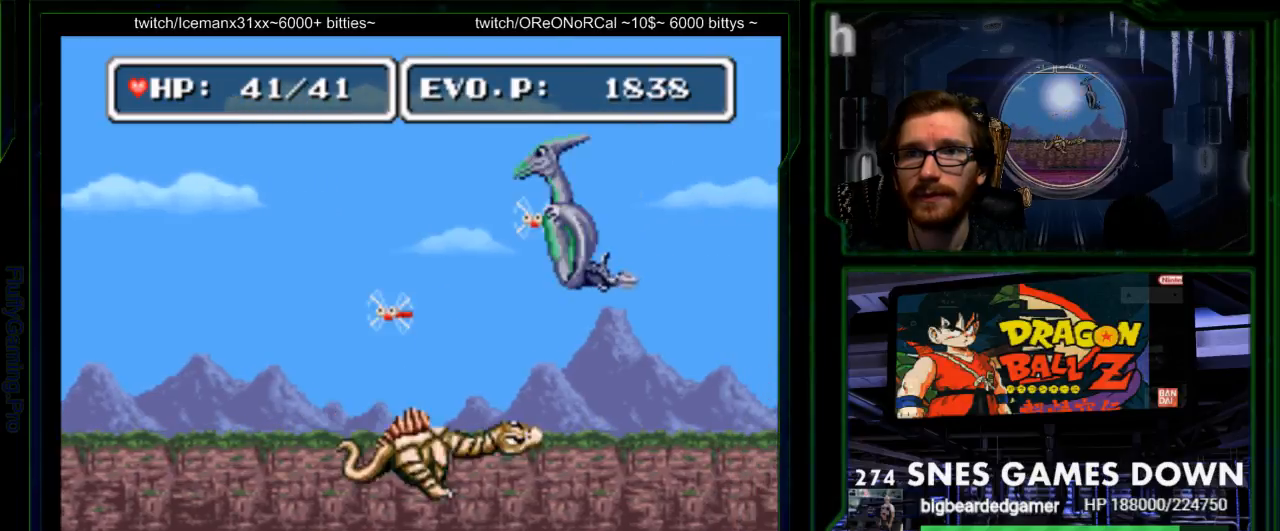
Gameplay with a controller (Nintendo layout); each line is a JSON object with the inputs held at the frame after it. "events" lists button and stick changes between this image and that frame as [ms after this image, input, new state], when the widget could be followed in between. Not read: L3 R3 START.
{"buttons": ["B", "DPAD_RIGHT"], "events": [[33, "Y", "up"], [133, "B", "up"], [217, "DPAD_RIGHT", "up"], [317, "DPAD_RIGHT", "down"], [350, "DPAD_RIGHT", "up"], [417, "DPAD_RIGHT", "down"], [433, "B", "down"]]}
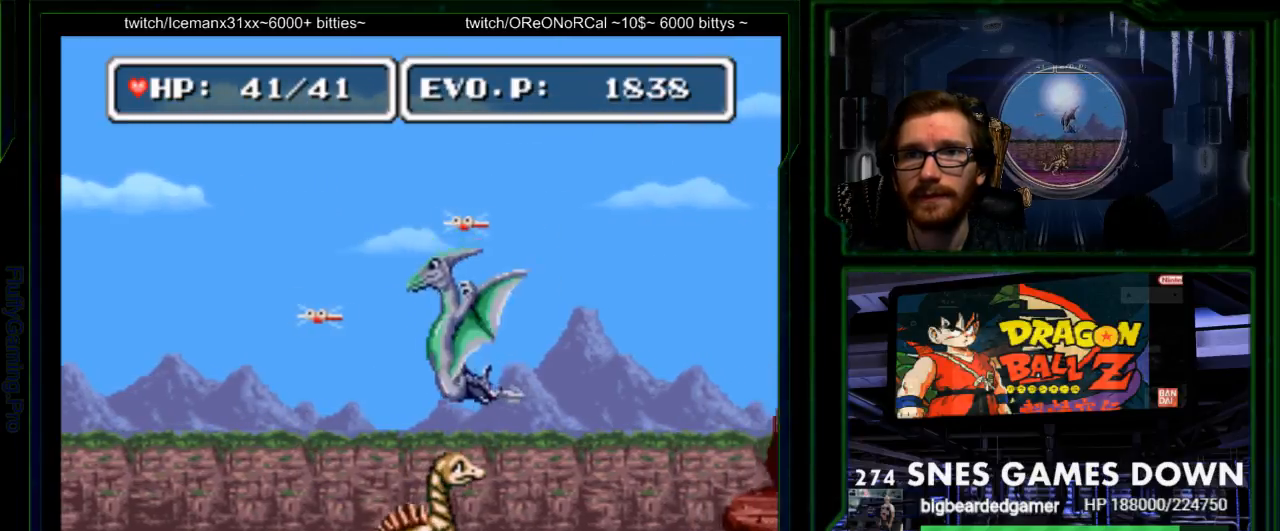
{"buttons": ["B", "DPAD_RIGHT"], "events": [[17, "B", "up"], [50, "A", "down"], [167, "A", "up"], [333, "B", "down"]]}
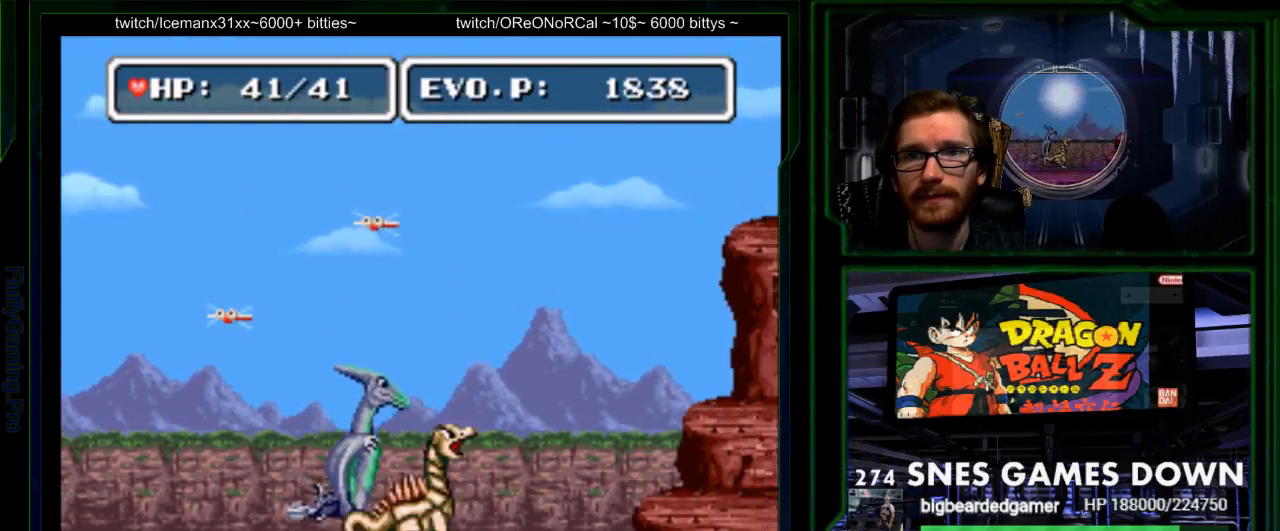
{"buttons": ["B", "DPAD_RIGHT"], "events": []}
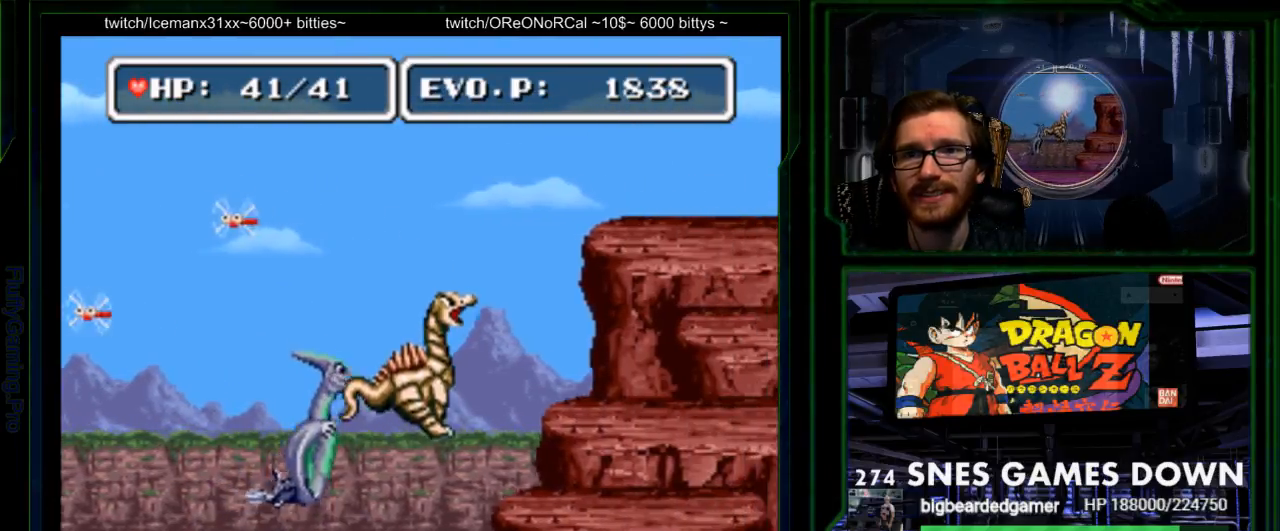
{"buttons": ["B", "DPAD_RIGHT"], "events": [[17, "B", "up"], [467, "B", "down"]]}
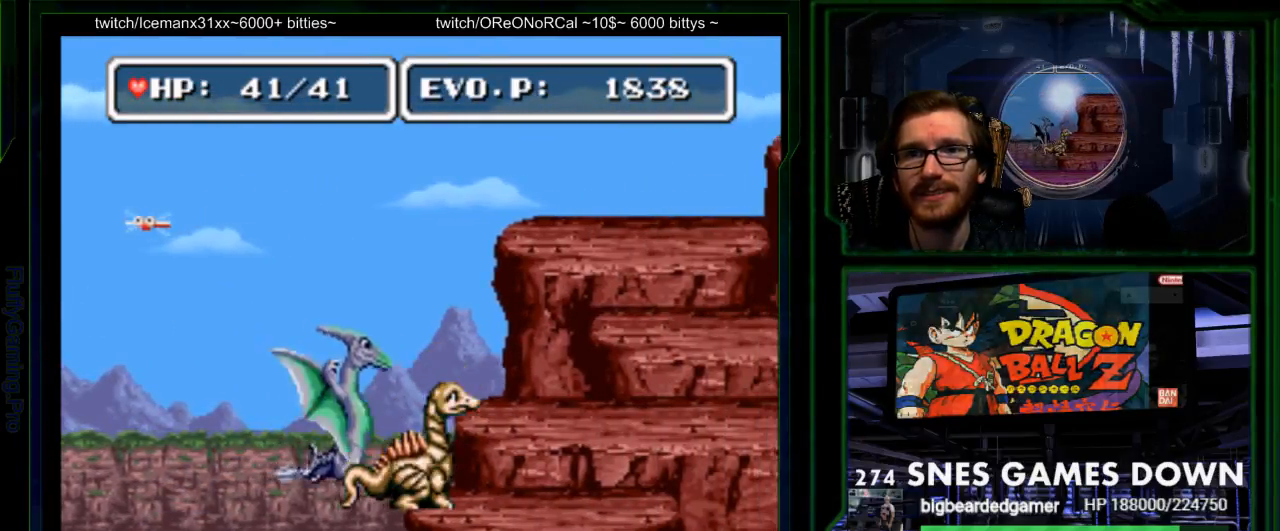
{"buttons": ["B", "DPAD_RIGHT"], "events": []}